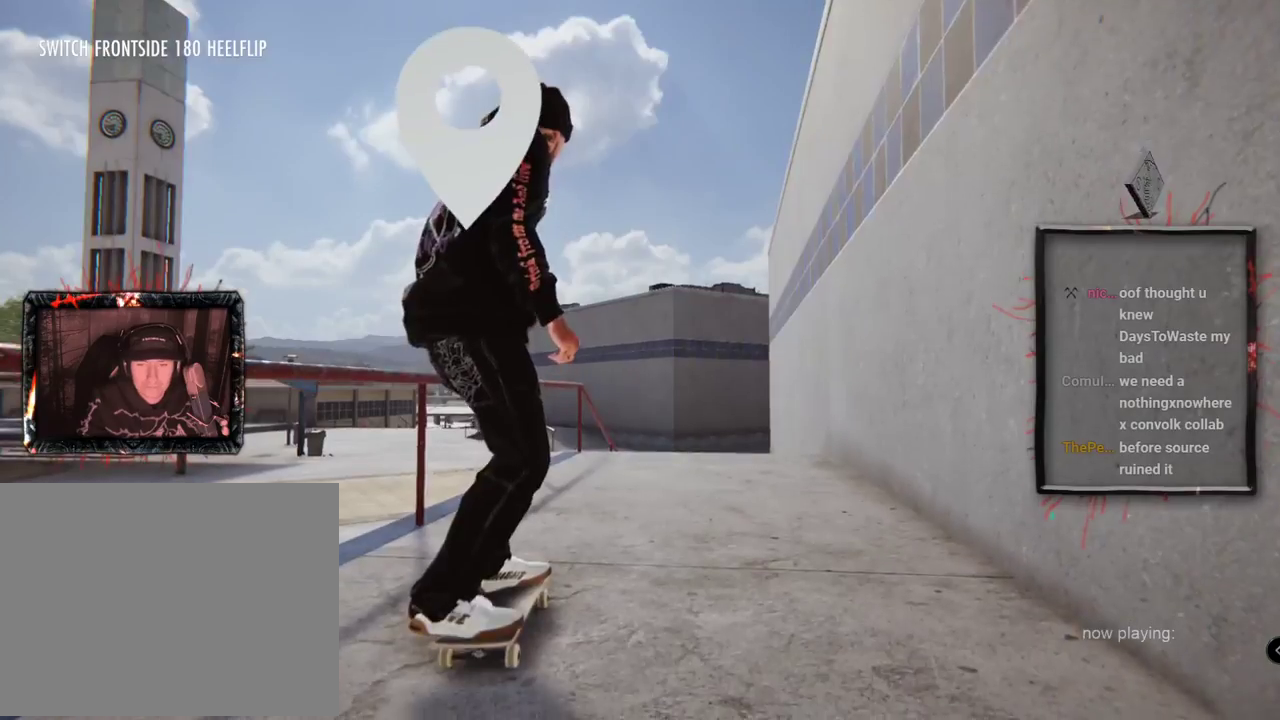
Gameplay with a controller (Xbox layout); each line is a JSON object with the inputs held at the frame after it. "events" lists button and stick changes between this image and that frame as [ms after this image, input, new state], when the widget could be followed in between. Not read: L1 L3 R2 R3.
{"buttons": ["A"], "left_stick": "center", "right_stick": "center", "events": []}
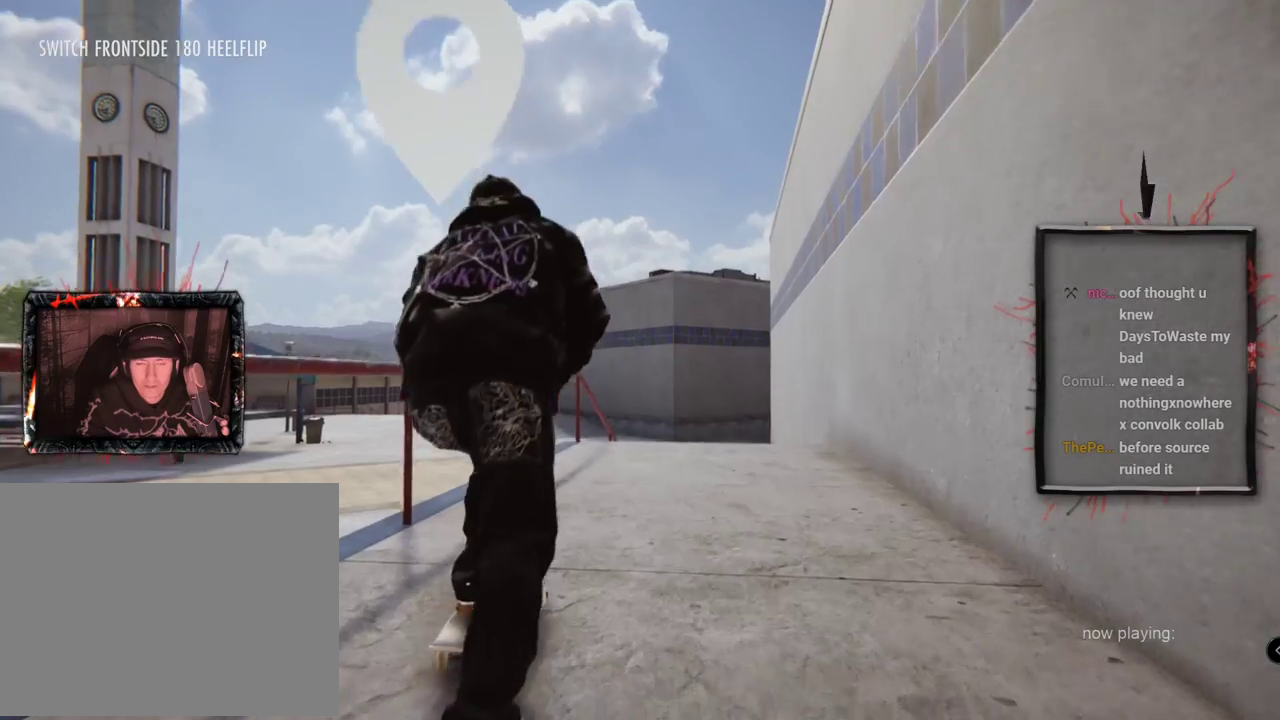
{"buttons": ["L2"], "left_stick": "center", "right_stick": "center", "events": [[217, "A", "up"], [434, "L2", "down"]]}
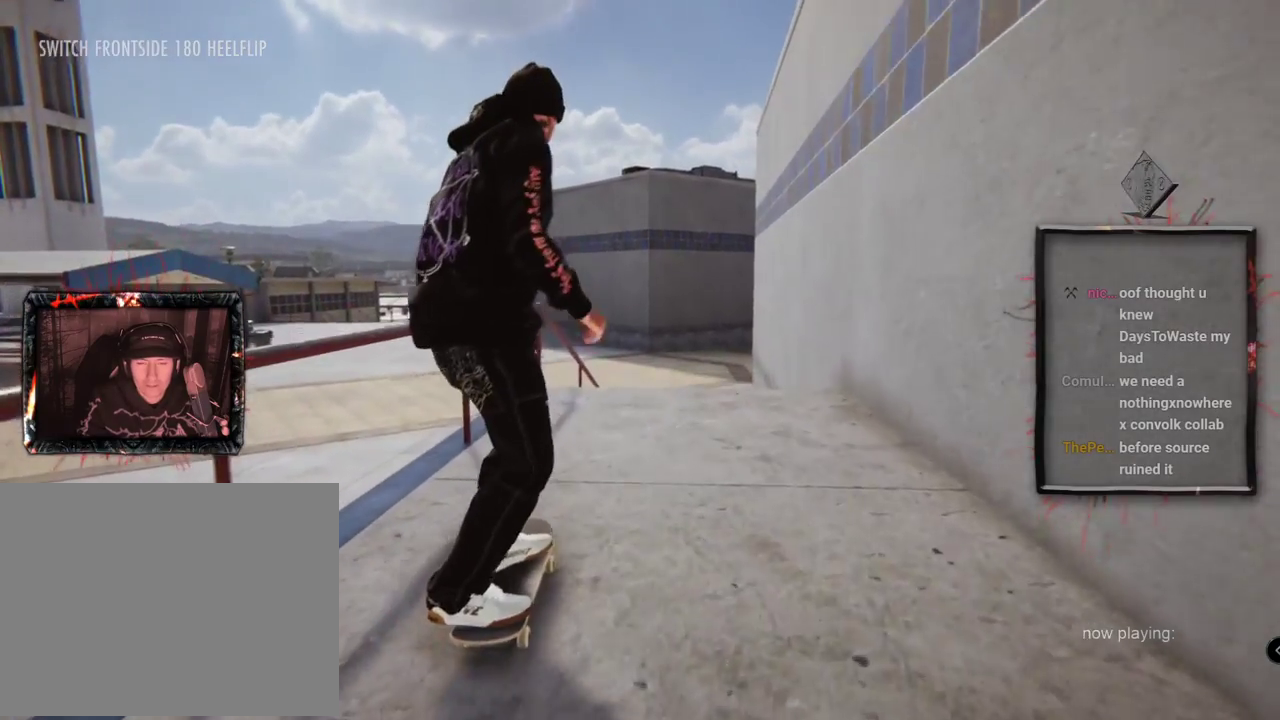
{"buttons": [], "left_stick": "center", "right_stick": "center", "events": [[50, "L2", "up"]]}
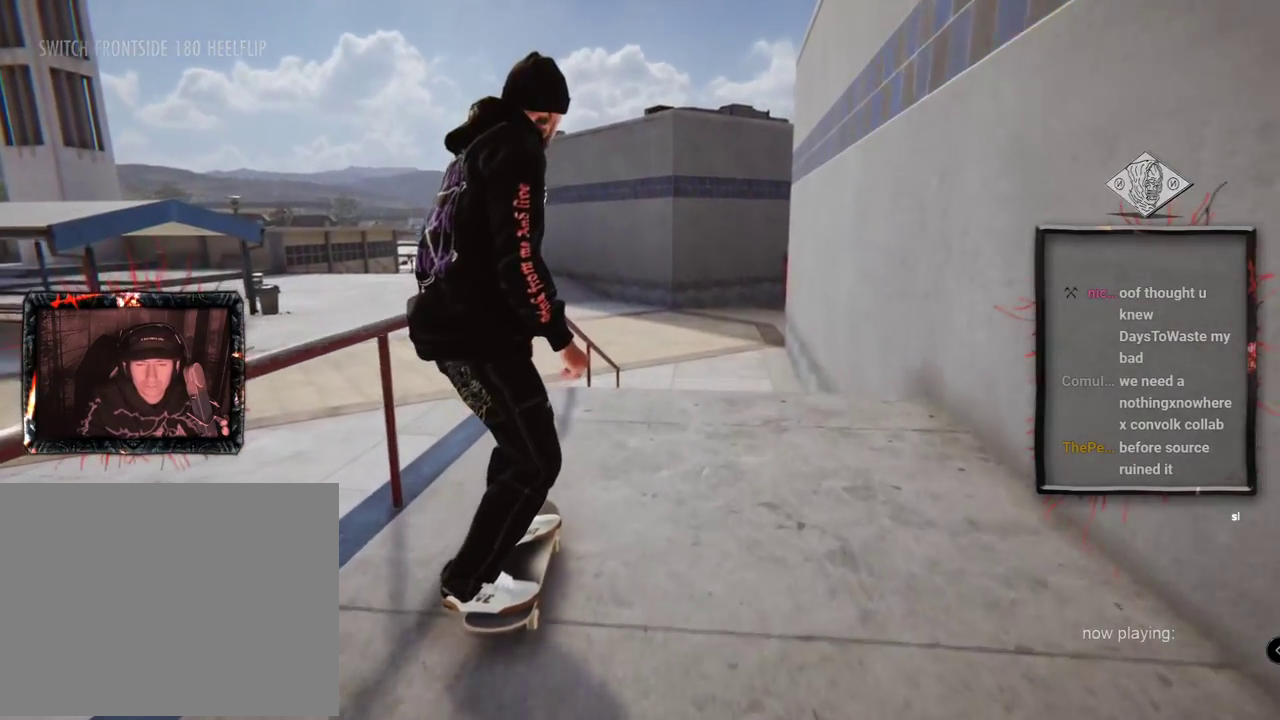
{"buttons": [], "left_stick": "up", "right_stick": "up", "events": [[267, "left_stick", "up"], [300, "right_stick", "up"]]}
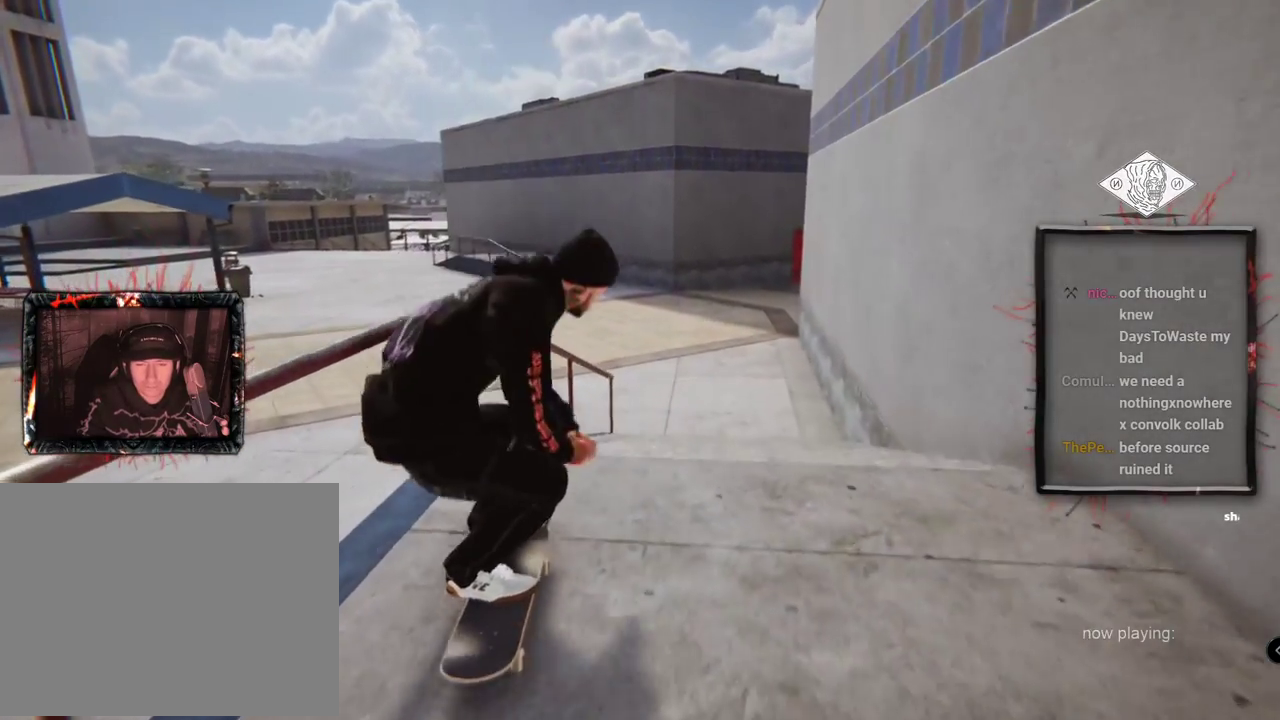
{"buttons": [], "left_stick": "center", "right_stick": "center", "events": [[251, "right_stick", "right"], [267, "left_stick", "center"], [317, "right_stick", "center"]]}
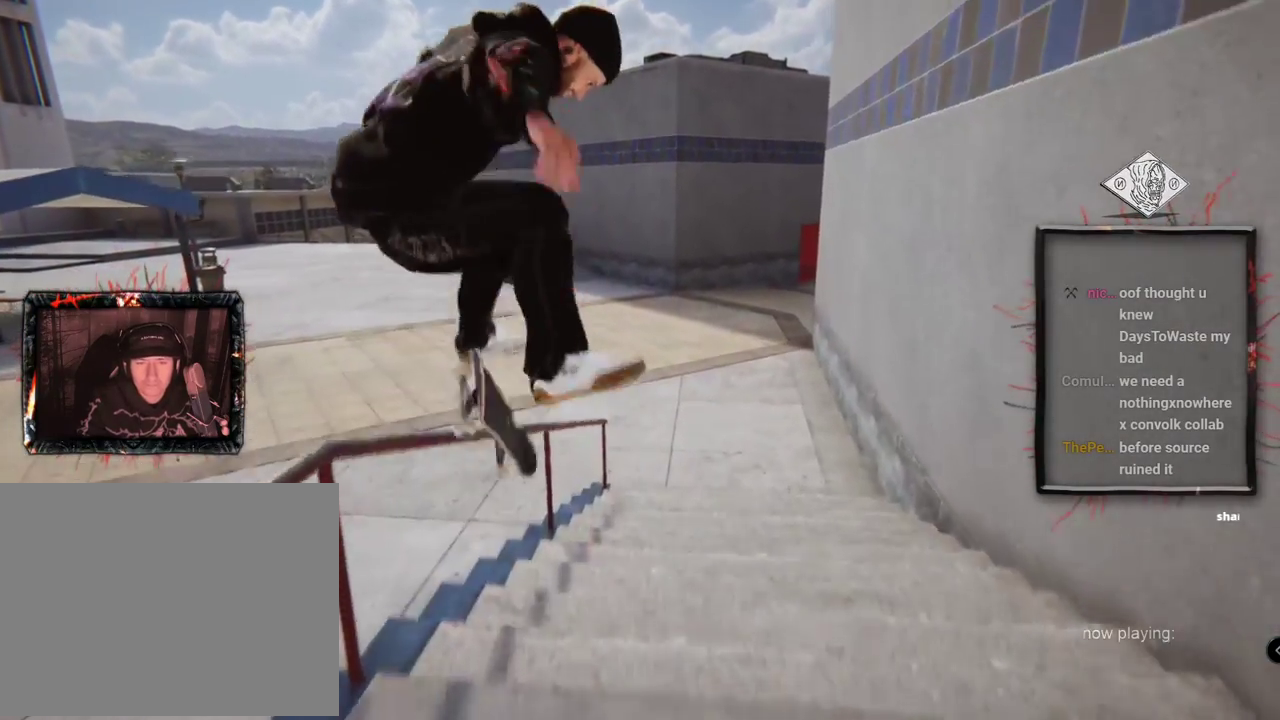
{"buttons": [], "left_stick": "down-right", "right_stick": "down-left", "events": [[200, "left_stick", "right"], [267, "right_stick", "down-left"], [367, "left_stick", "down-right"]]}
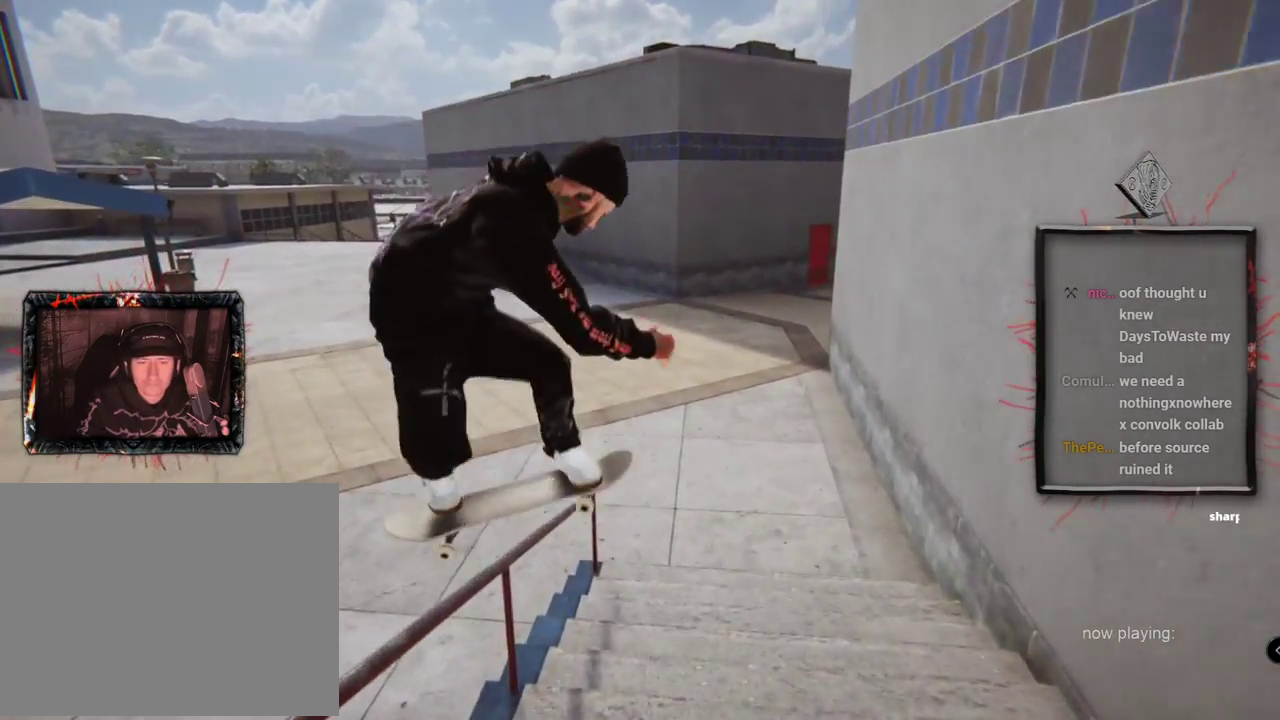
{"buttons": [], "left_stick": "down-right", "right_stick": "down-left", "events": []}
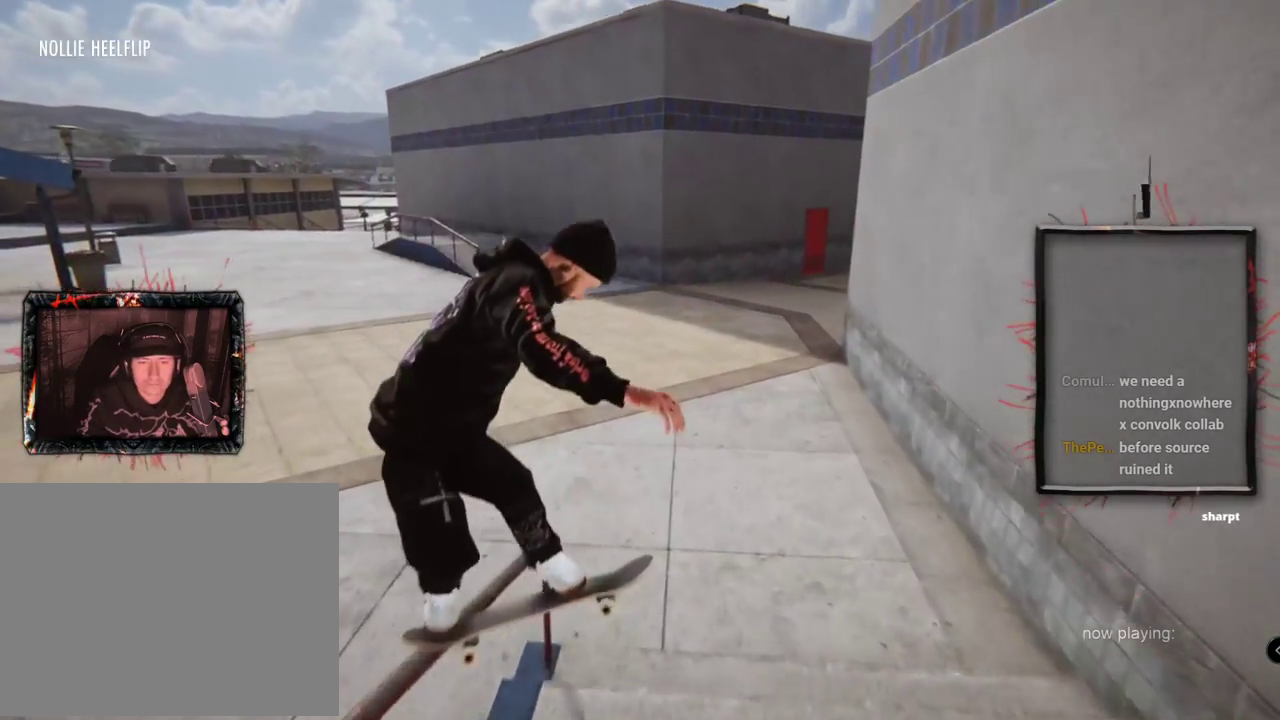
{"buttons": [], "left_stick": "center", "right_stick": "center", "events": [[383, "right_stick", "center"], [434, "left_stick", "center"]]}
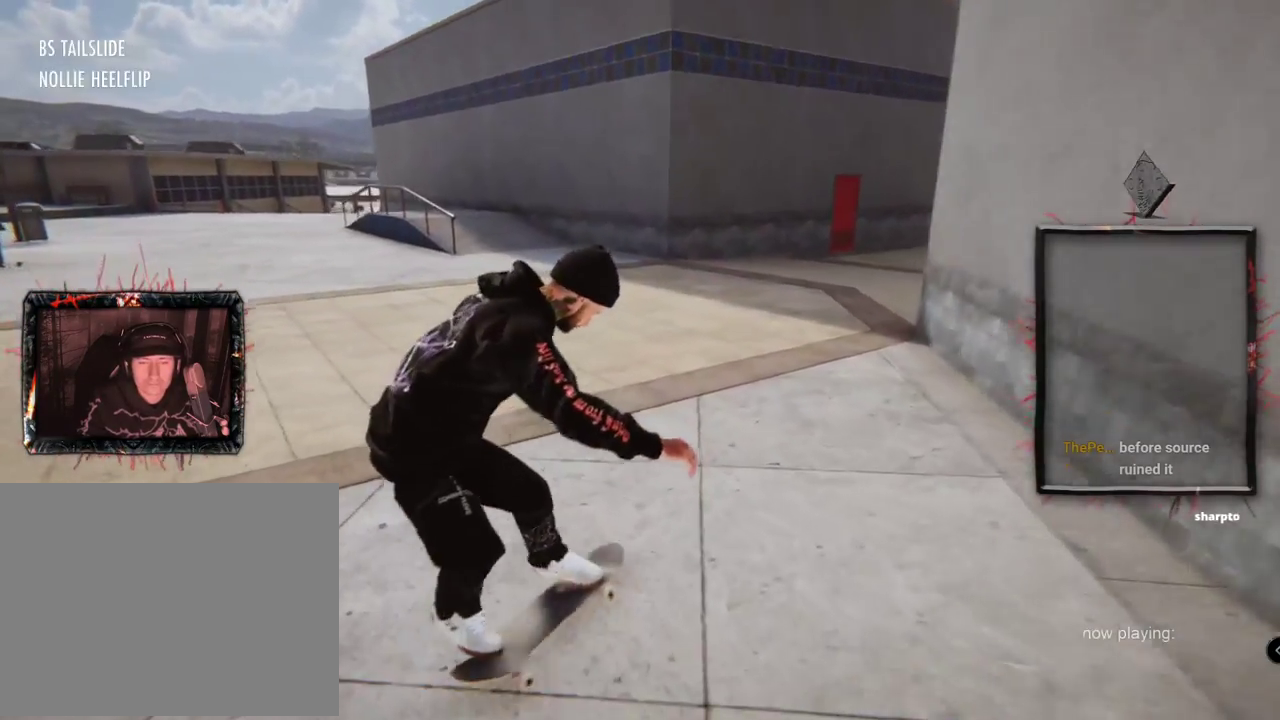
{"buttons": [], "left_stick": "center", "right_stick": "center", "events": []}
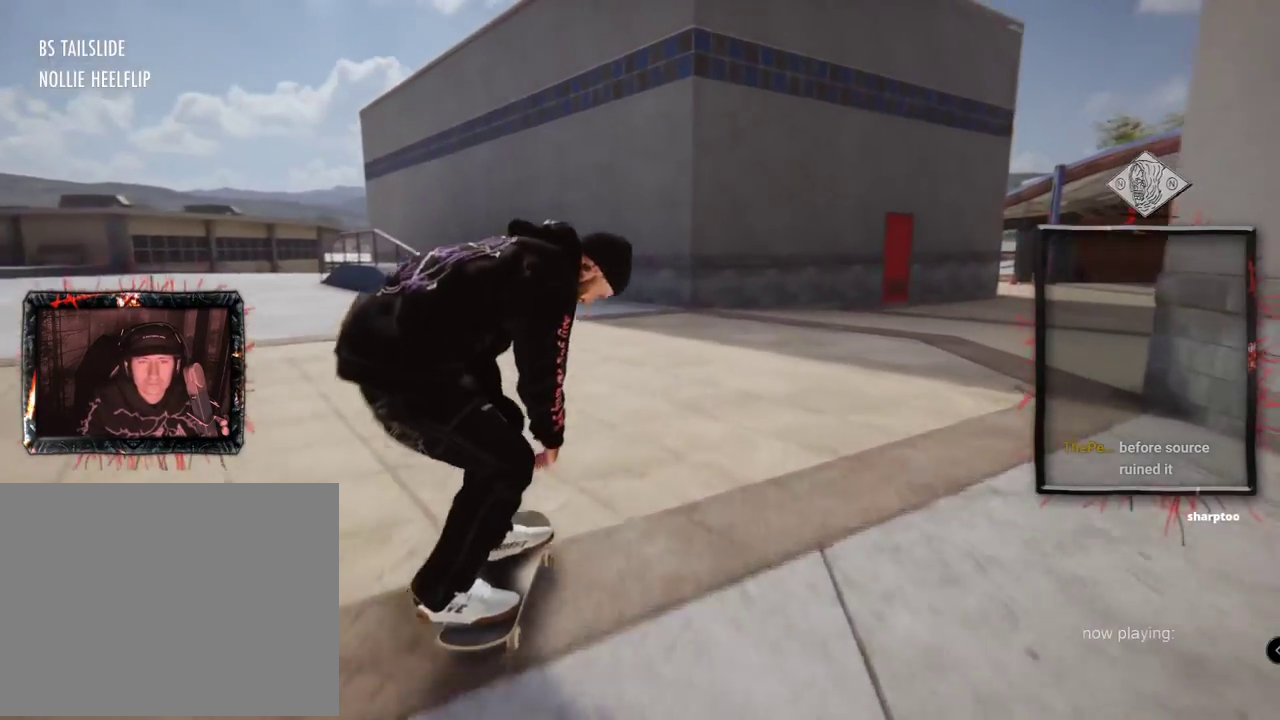
{"buttons": ["L2"], "left_stick": "center", "right_stick": "center", "events": [[33, "A", "down"], [200, "A", "up"], [250, "L2", "down"]]}
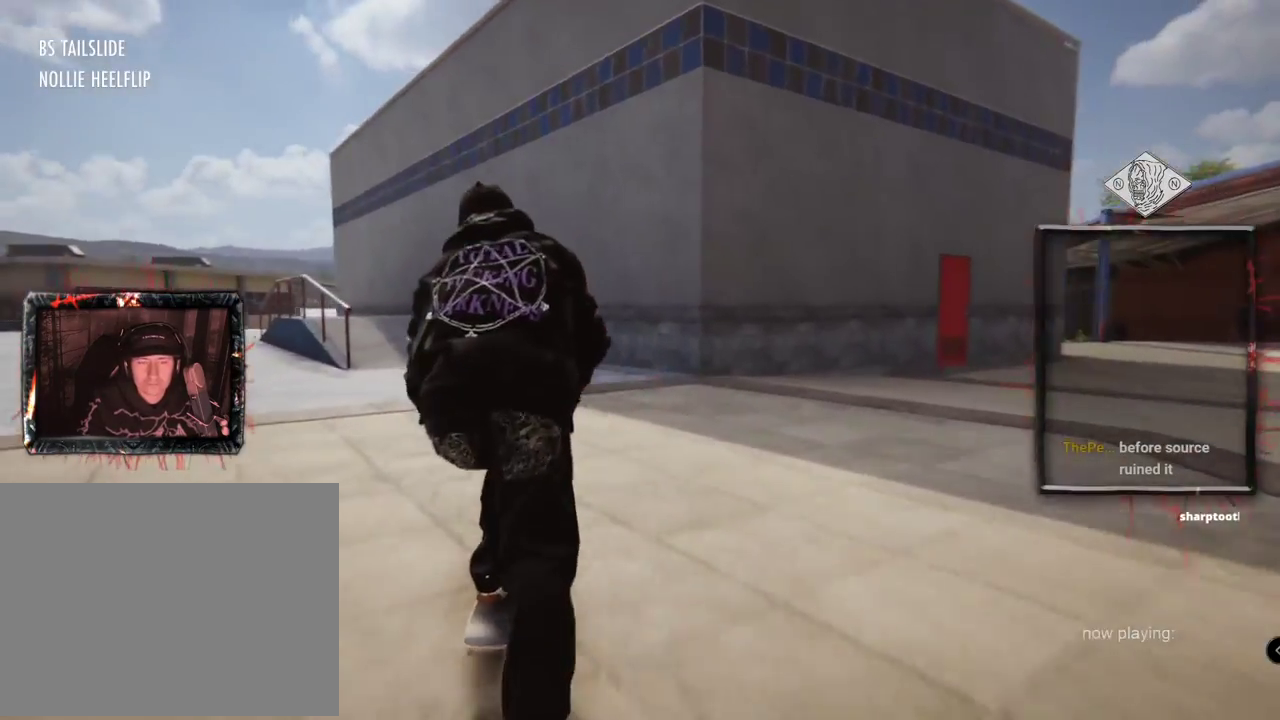
{"buttons": [], "left_stick": "center", "right_stick": "center", "events": [[167, "L2", "up"], [301, "L2", "down"], [401, "A", "down"], [467, "L2", "up"], [501, "A", "up"]]}
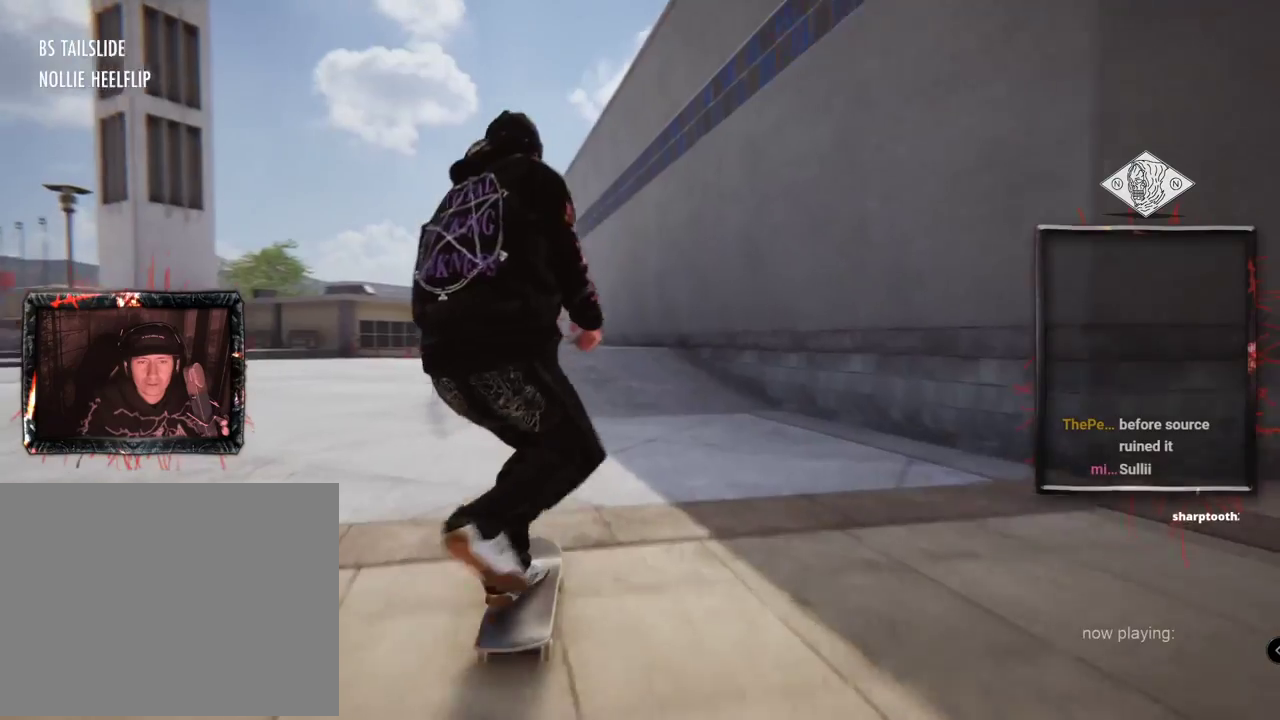
{"buttons": [], "left_stick": "center", "right_stick": "center", "events": [[250, "L2", "down"], [417, "L2", "up"]]}
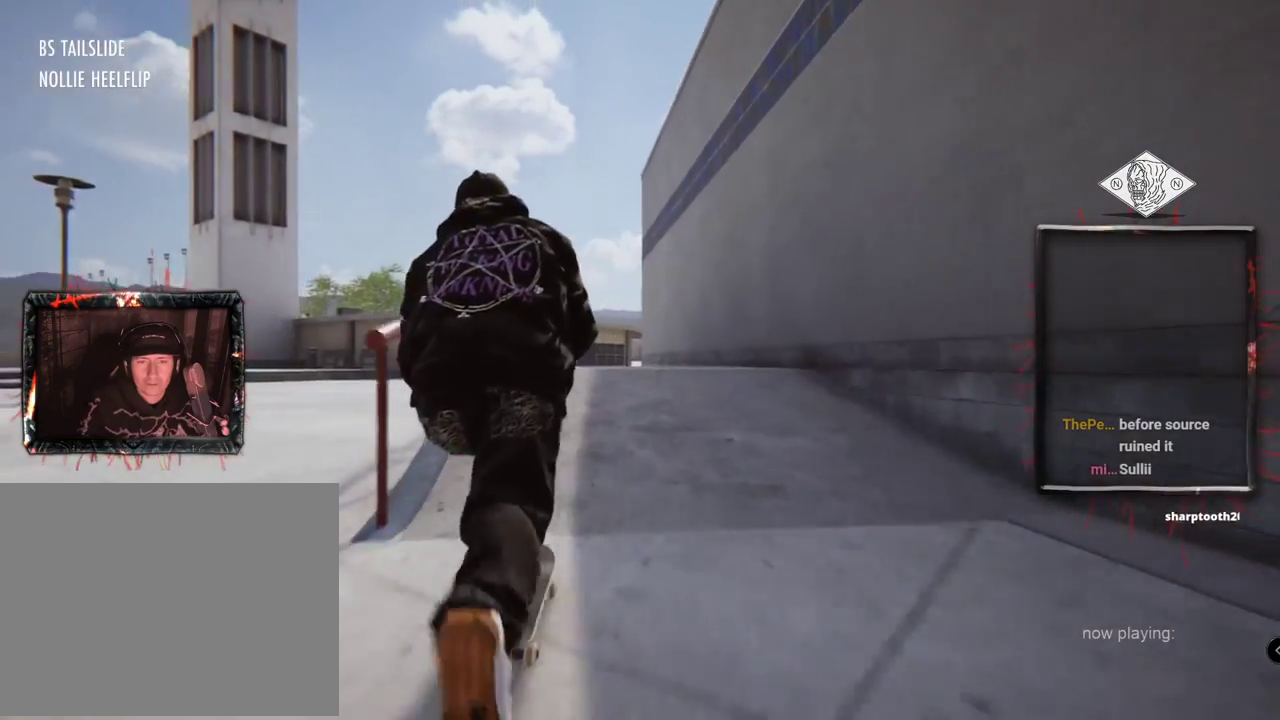
{"buttons": ["L2"], "left_stick": "up", "right_stick": "up", "events": [[117, "L2", "down"], [167, "left_stick", "up"], [200, "right_stick", "up"]]}
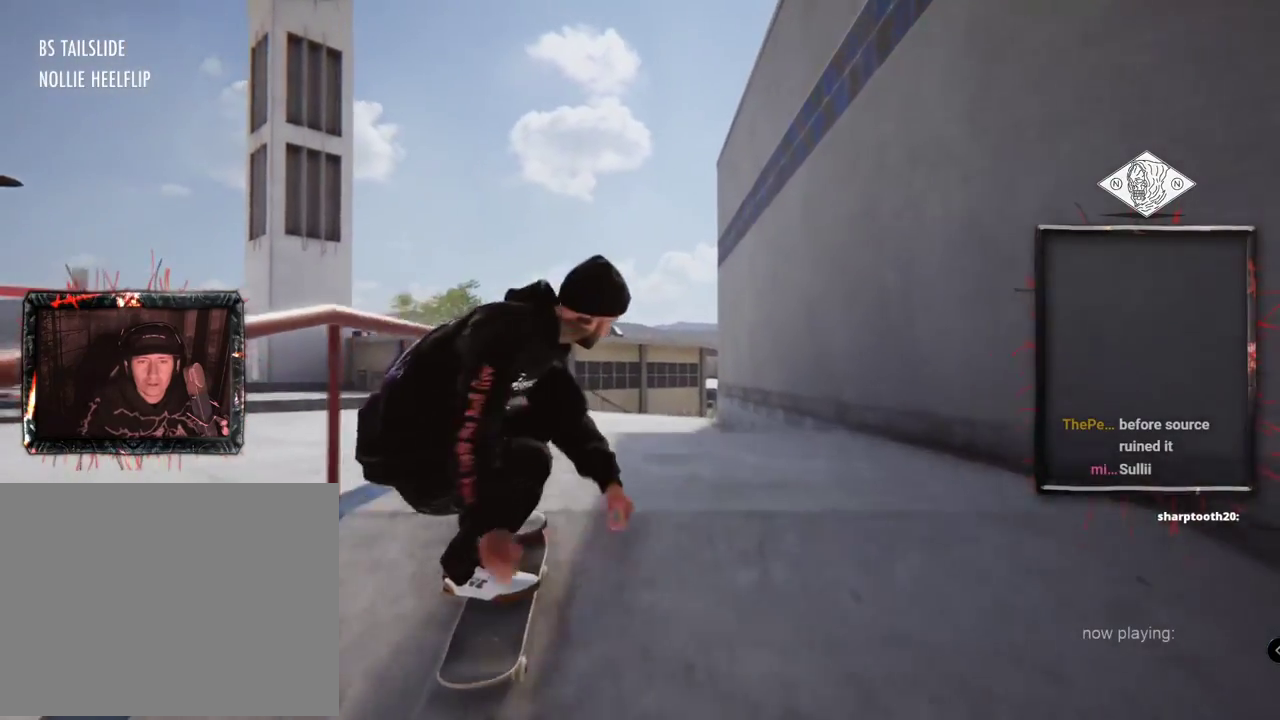
{"buttons": ["L2"], "left_stick": "center", "right_stick": "center", "events": [[50, "left_stick", "center"], [50, "right_stick", "right"], [133, "right_stick", "center"]]}
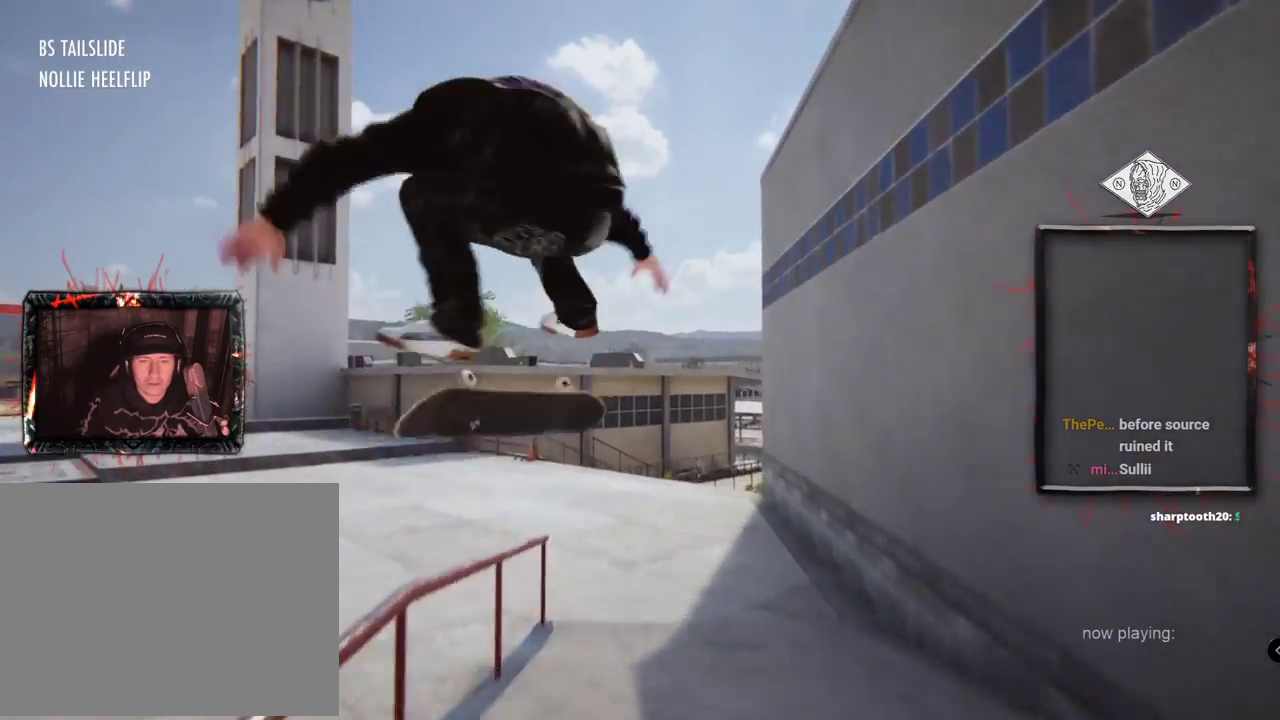
{"buttons": [], "left_stick": "down", "right_stick": "down", "events": [[184, "L2", "up"], [267, "right_stick", "down"], [334, "left_stick", "down"]]}
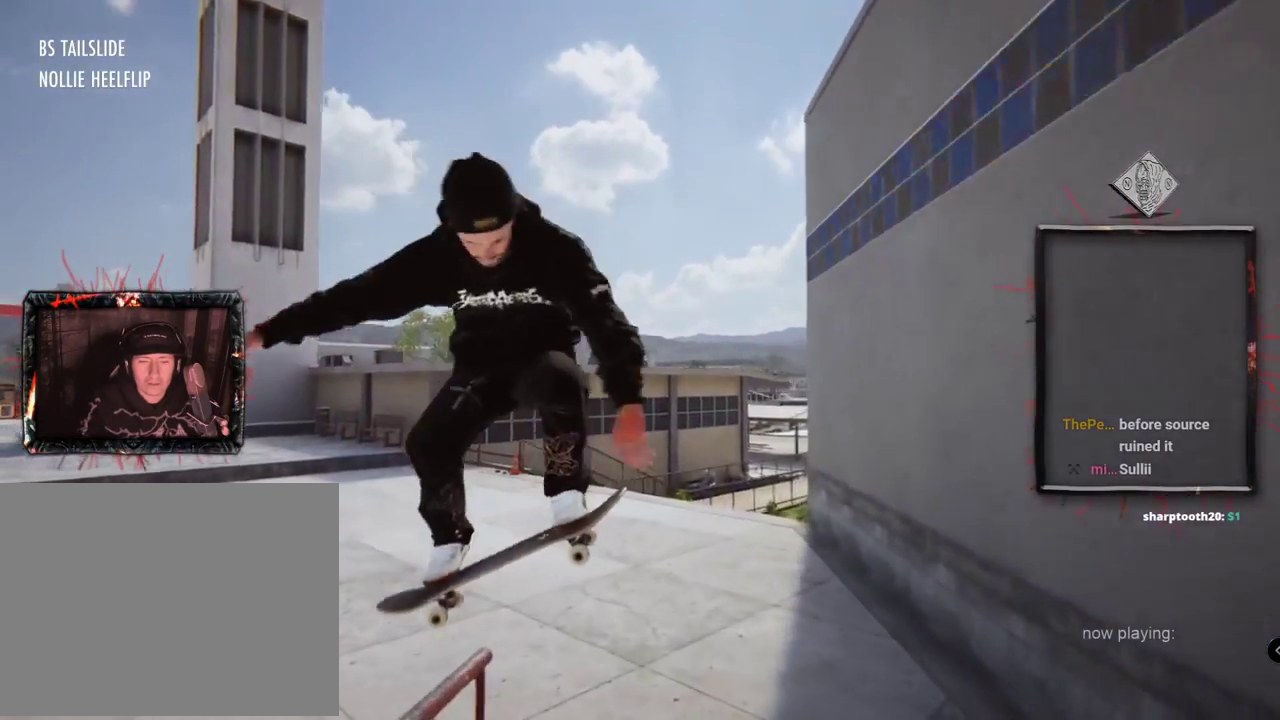
{"buttons": ["L2"], "left_stick": "center", "right_stick": "center", "events": [[450, "L2", "down"], [467, "left_stick", "center"], [467, "right_stick", "center"]]}
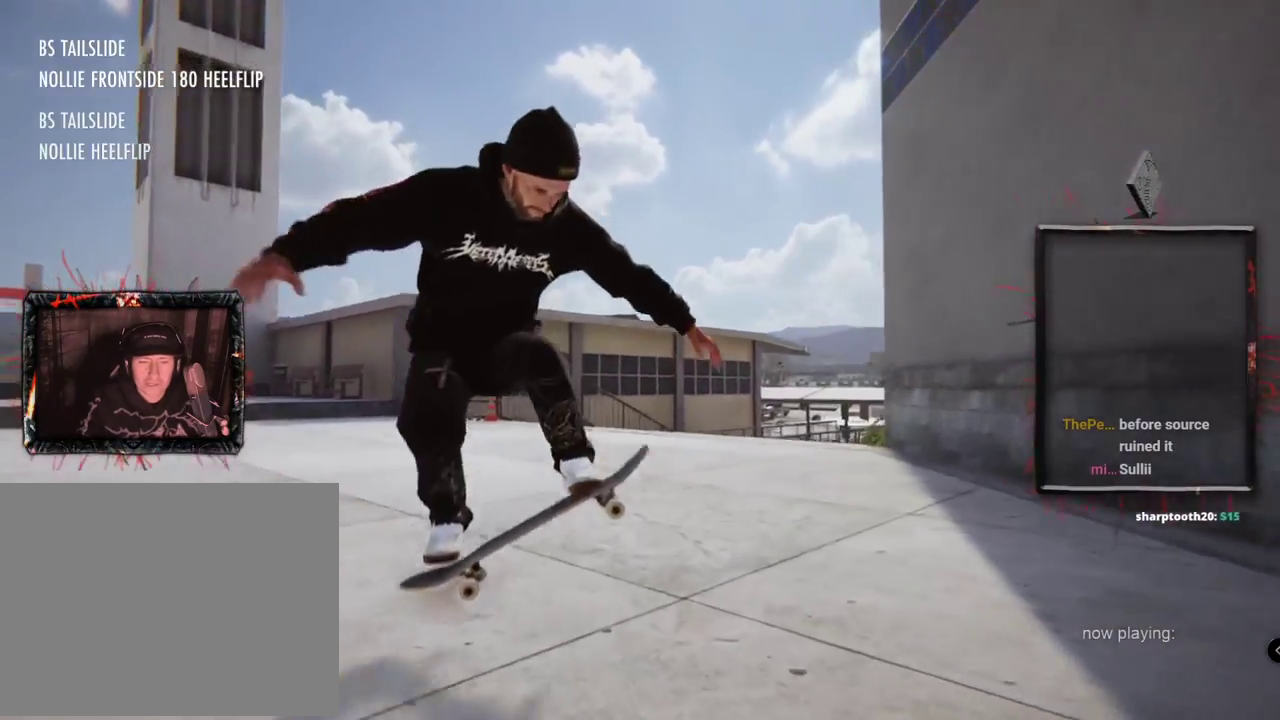
{"buttons": ["L2"], "left_stick": "center", "right_stick": "center", "events": []}
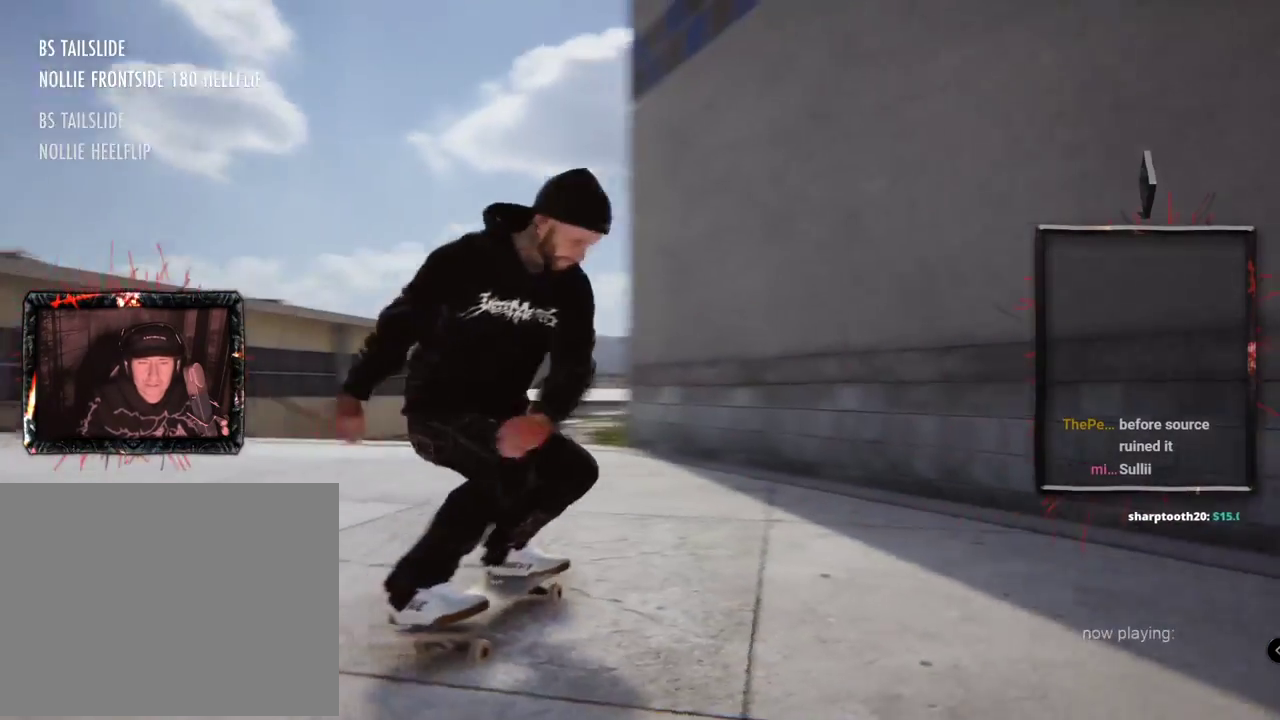
{"buttons": ["A", "L2"], "left_stick": "center", "right_stick": "center", "events": [[67, "A", "down"]]}
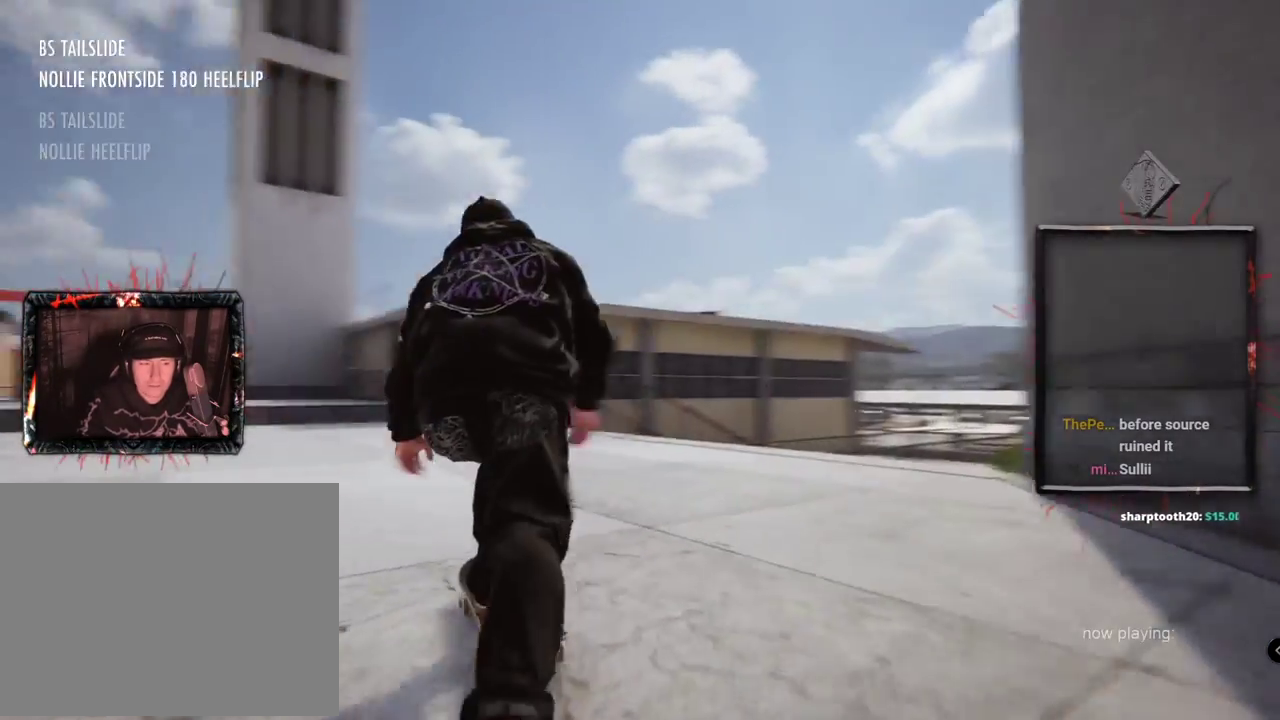
{"buttons": ["A"], "left_stick": "center", "right_stick": "center", "events": [[117, "L2", "up"]]}
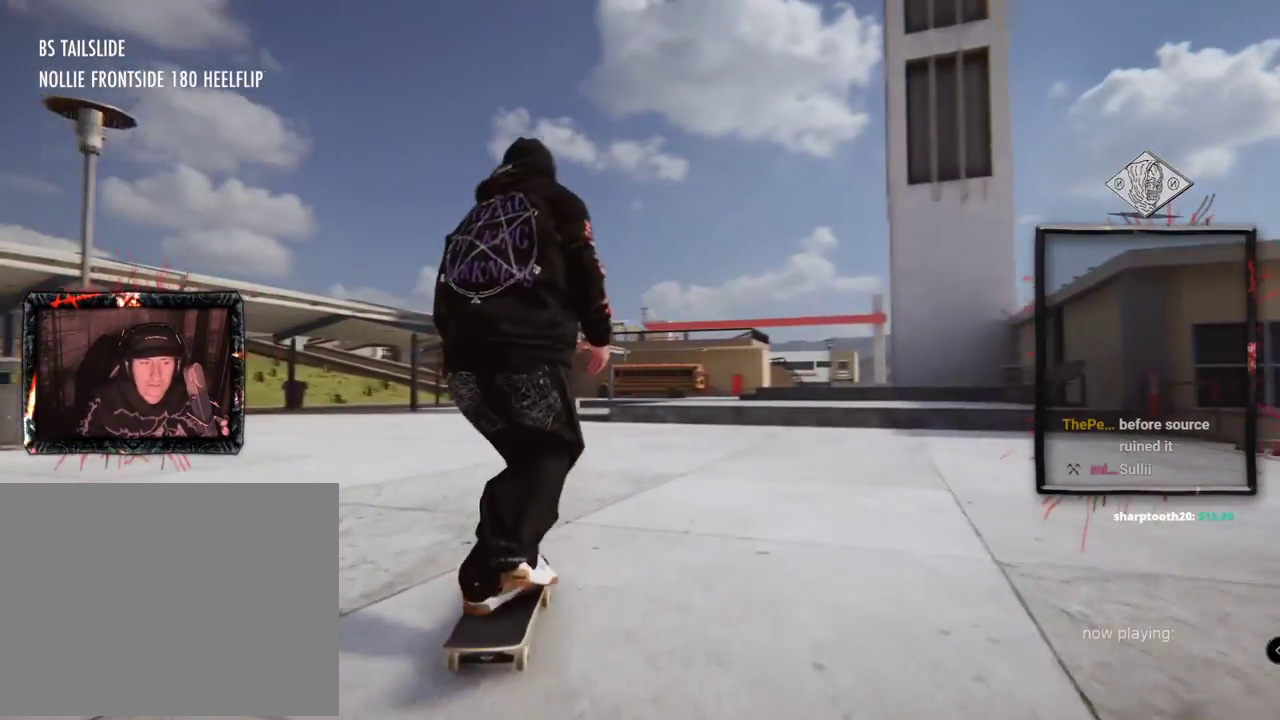
{"buttons": ["A"], "left_stick": "center", "right_stick": "center", "events": []}
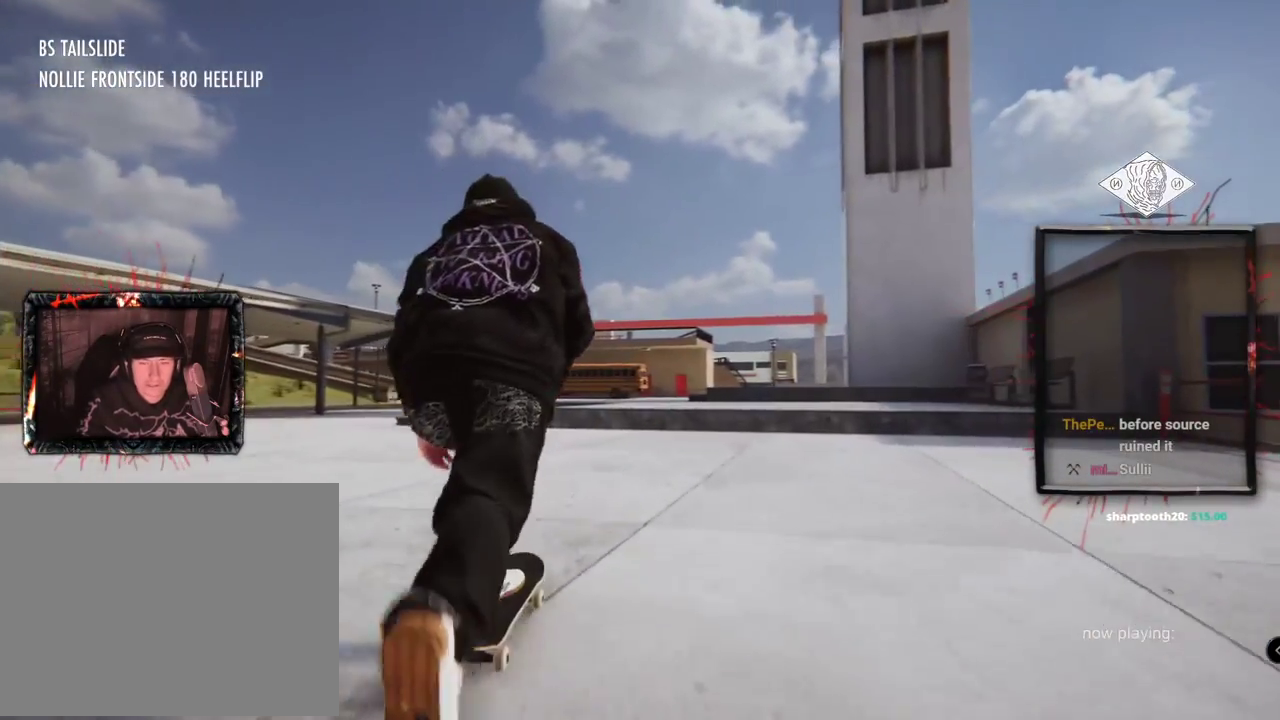
{"buttons": [], "left_stick": "center", "right_stick": "center", "events": [[184, "A", "up"]]}
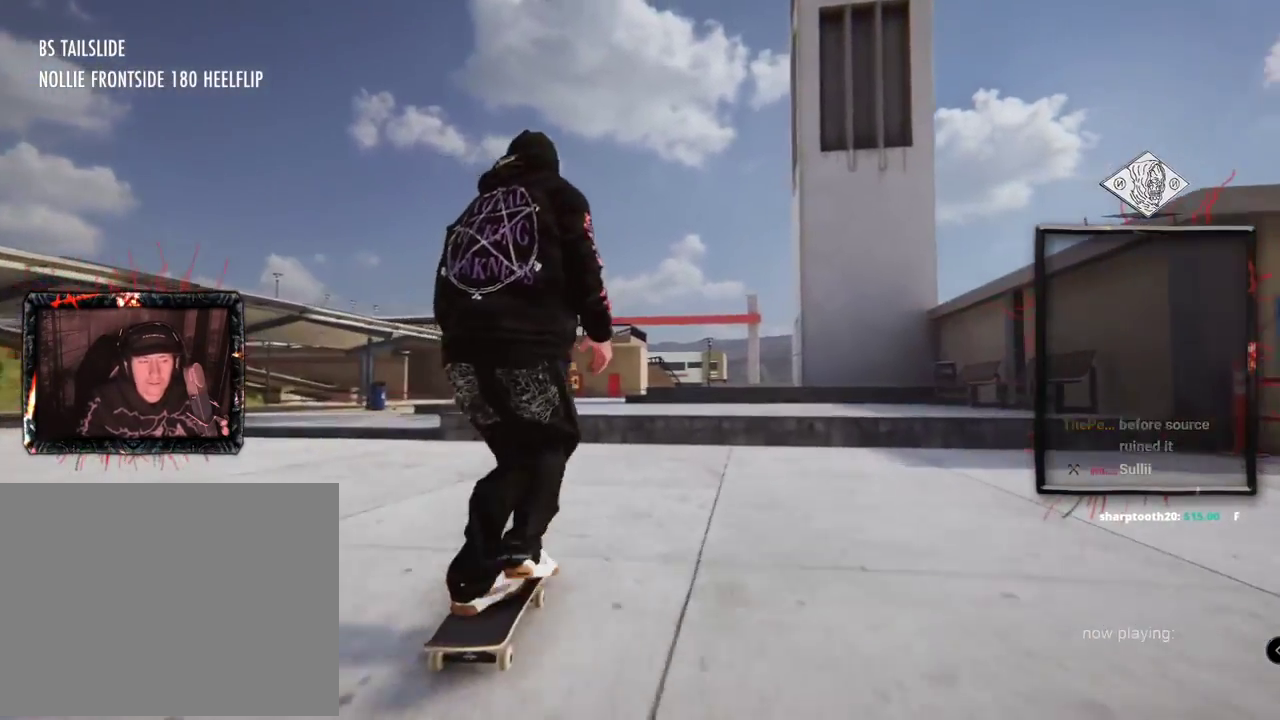
{"buttons": [], "left_stick": "up", "right_stick": "up", "events": [[117, "left_stick", "up"], [150, "right_stick", "up"]]}